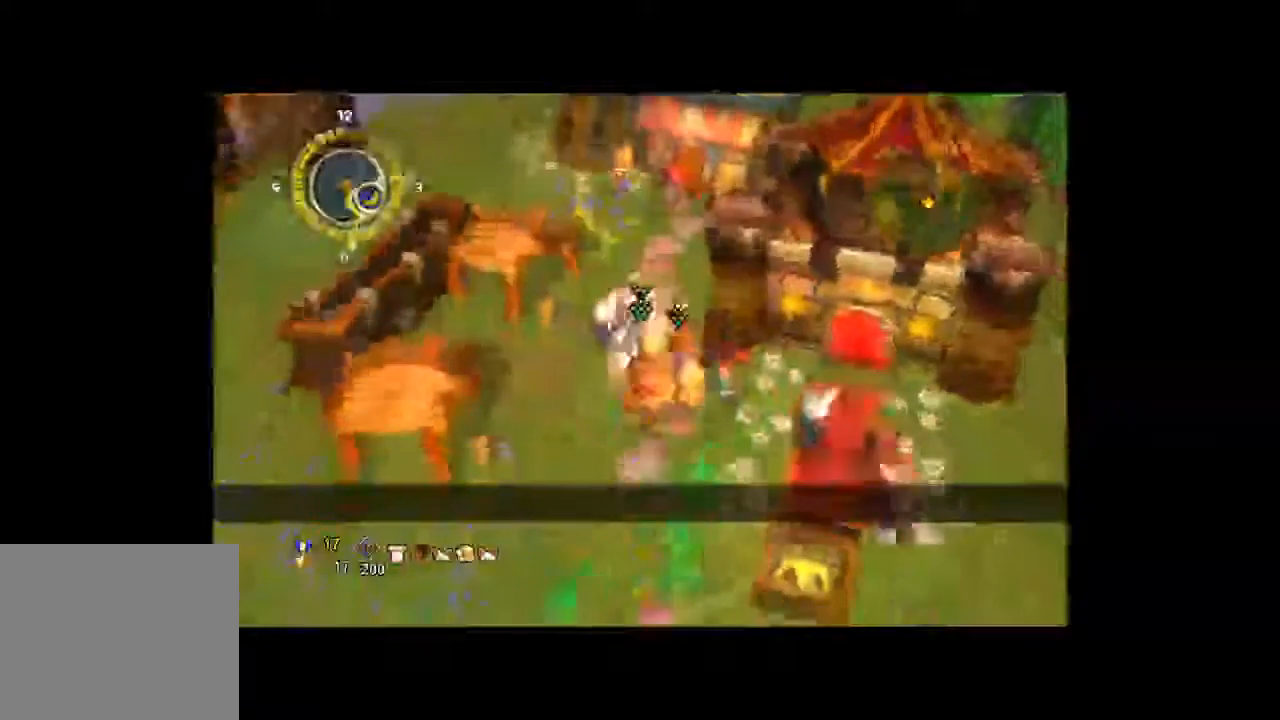
Gameplay with a controller (Xbox layout); each line is a JSON object with the inputs held at the frame after it (dt_ms = milliseconds from this image to that frame). "button_events" lists button changes between this image and that frame as [ms after this image, input, new state], when the widget could be followed in between (sticks are given only as held states). Not read: L2 L3 R2 R3.
{"dt_ms": 500, "buttons": [], "left_stick": "up-left", "right_stick": "center", "button_events": []}
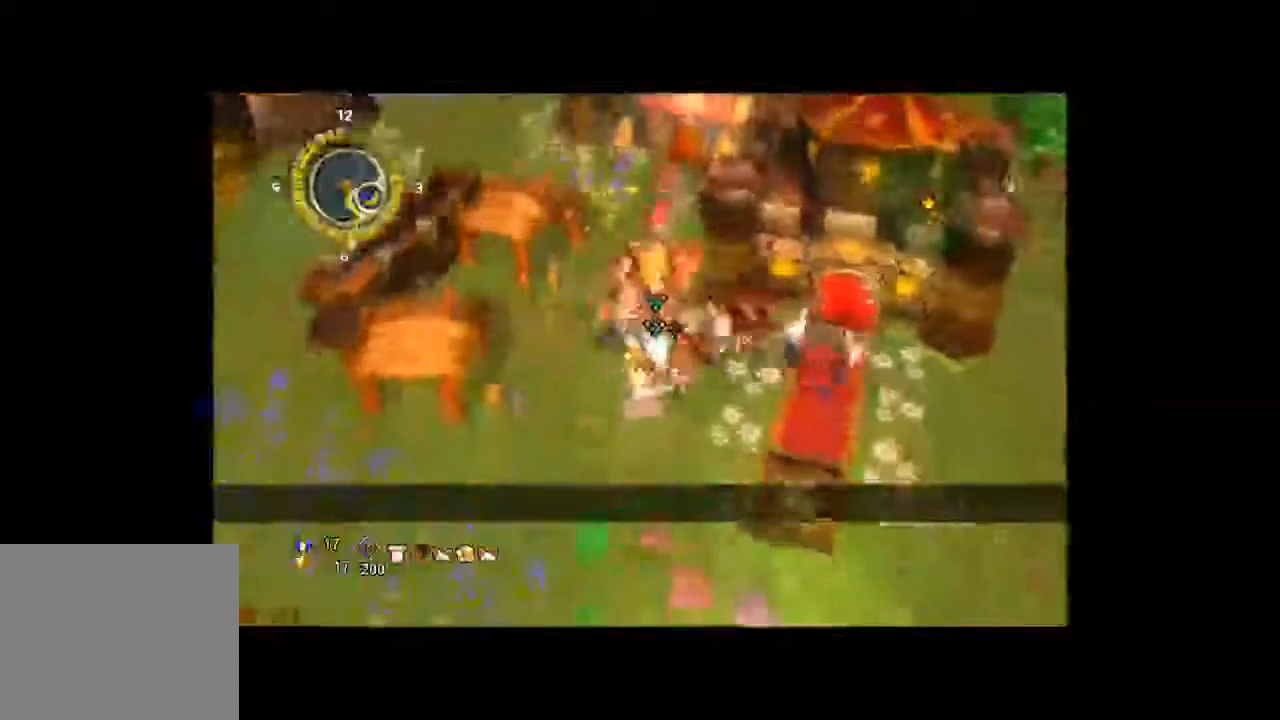
{"dt_ms": 500, "buttons": [], "left_stick": "center", "right_stick": "center", "button_events": [[200, "A", "down"], [267, "A", "up"]]}
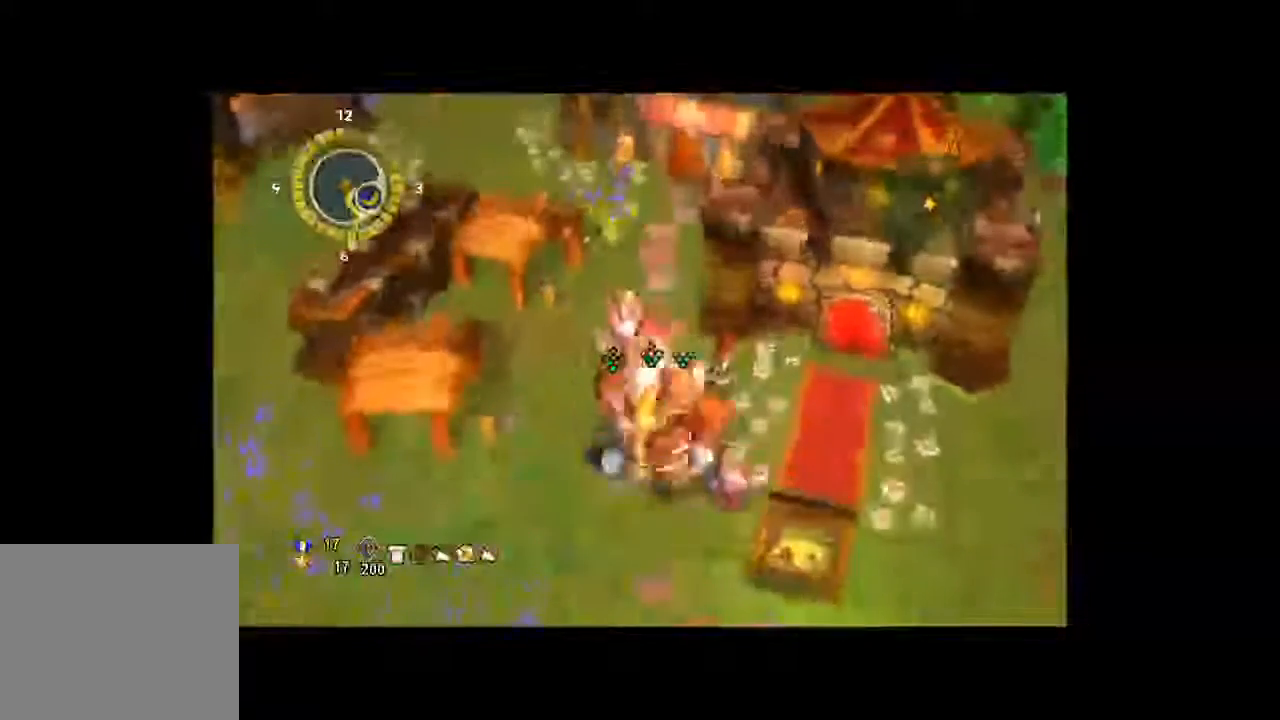
{"dt_ms": 500, "buttons": [], "left_stick": "center", "right_stick": "center", "button_events": []}
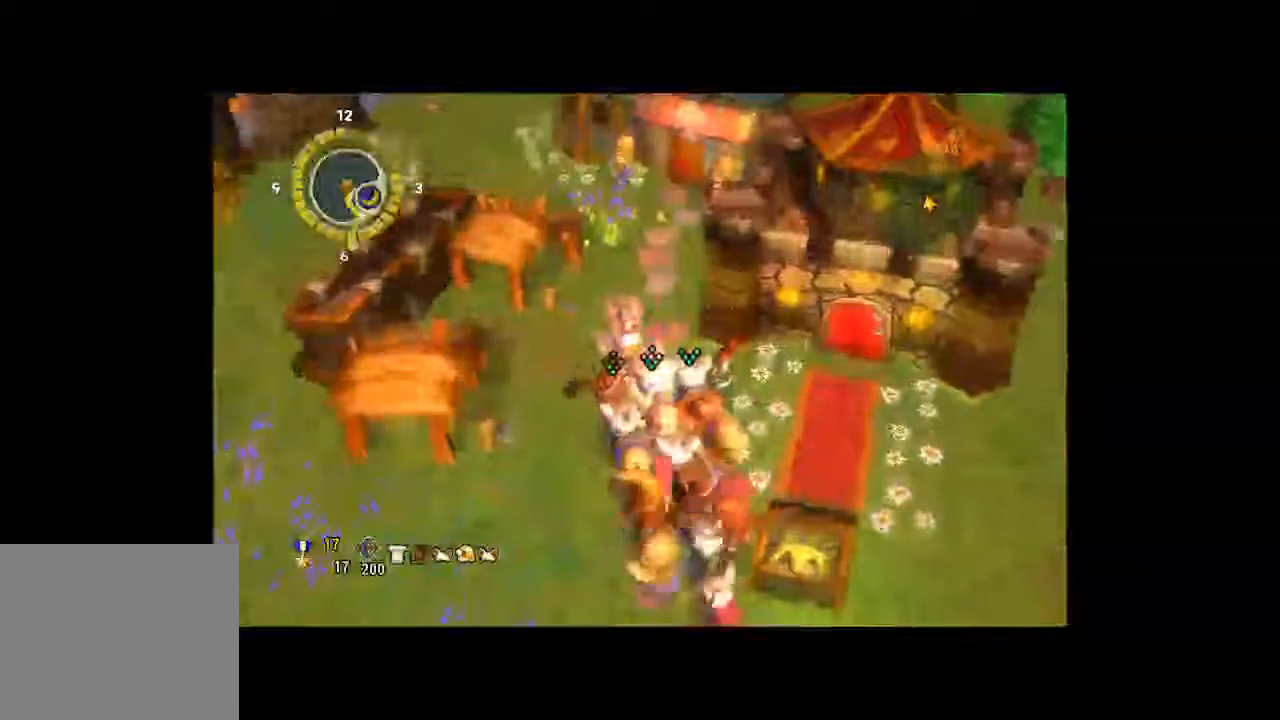
{"dt_ms": 500, "buttons": [], "left_stick": "center", "right_stick": "center", "button_events": []}
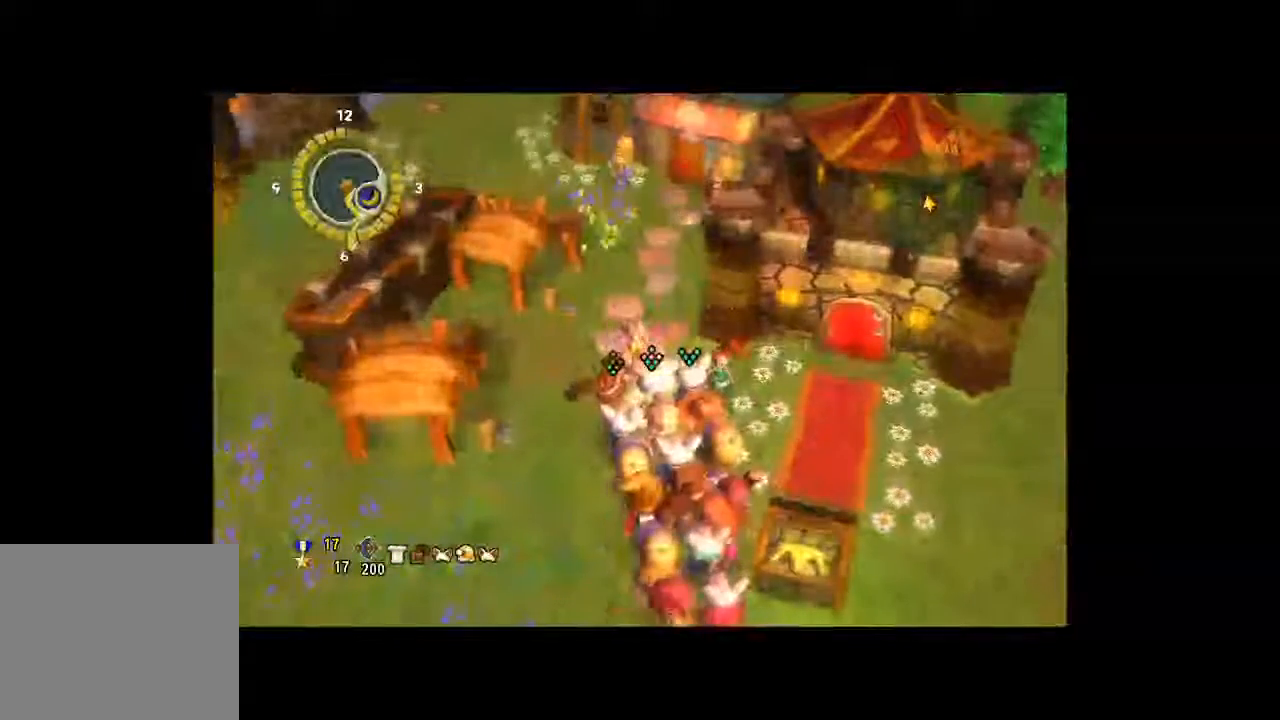
{"dt_ms": 500, "buttons": [], "left_stick": "down", "right_stick": "center", "button_events": []}
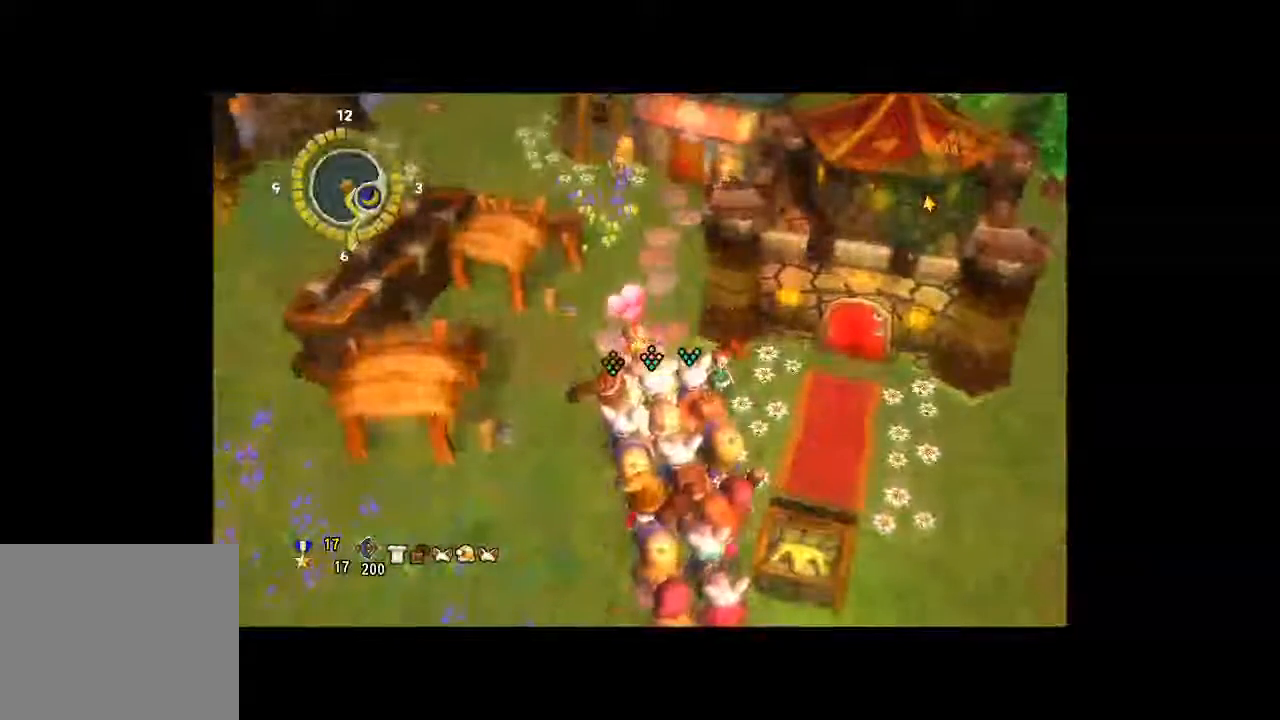
{"dt_ms": 1000, "buttons": [], "left_stick": "center", "right_stick": "center", "button_events": []}
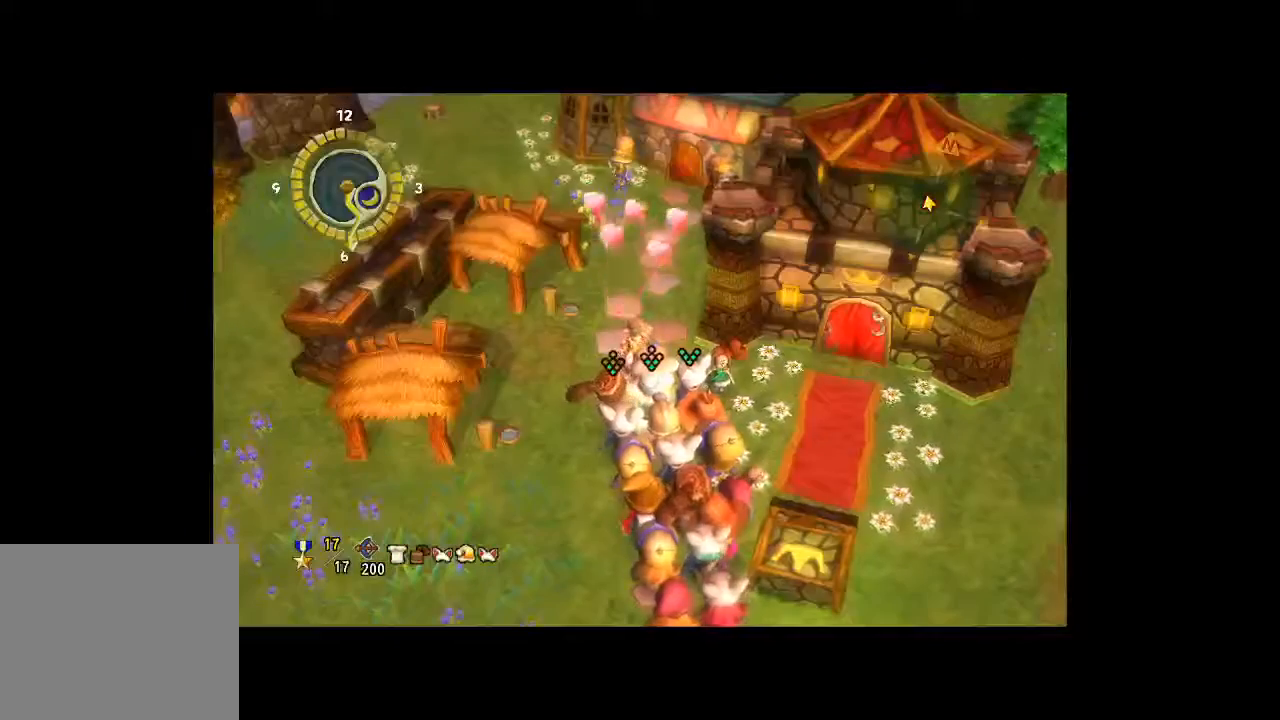
{"dt_ms": 500, "buttons": [], "left_stick": "center", "right_stick": "center", "button_events": []}
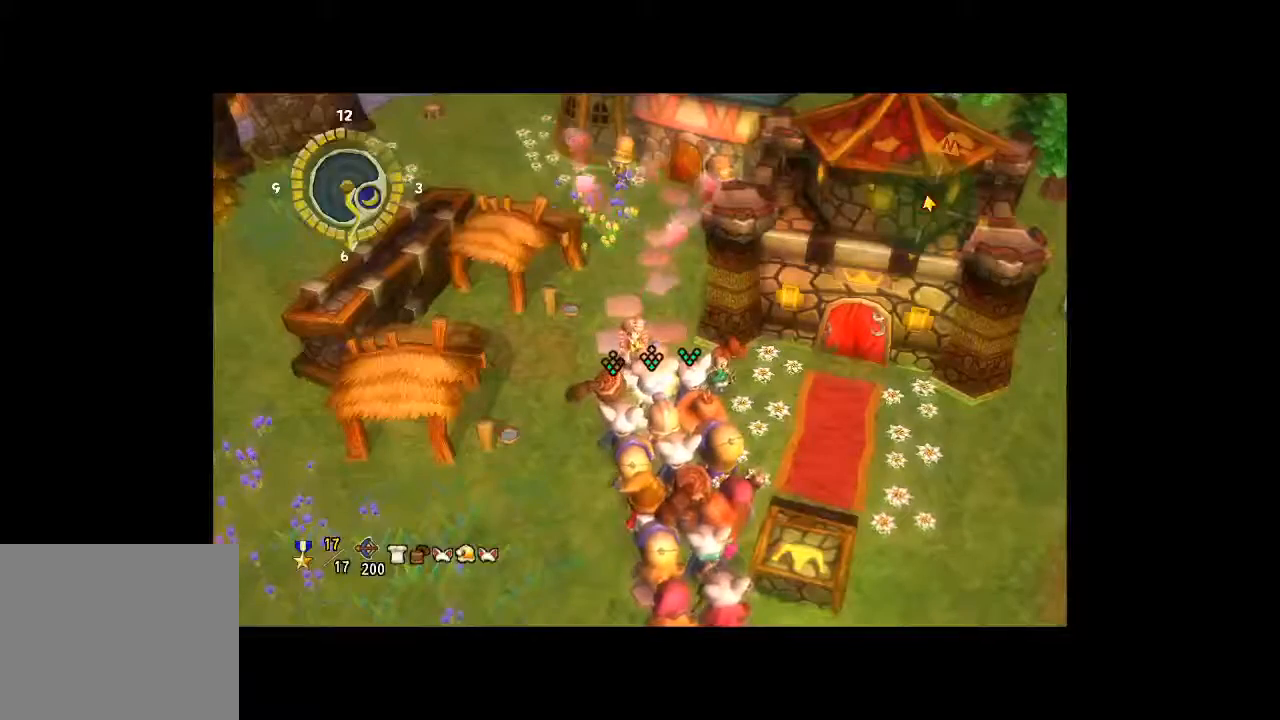
{"dt_ms": 500, "buttons": [], "left_stick": "center", "right_stick": "center", "button_events": []}
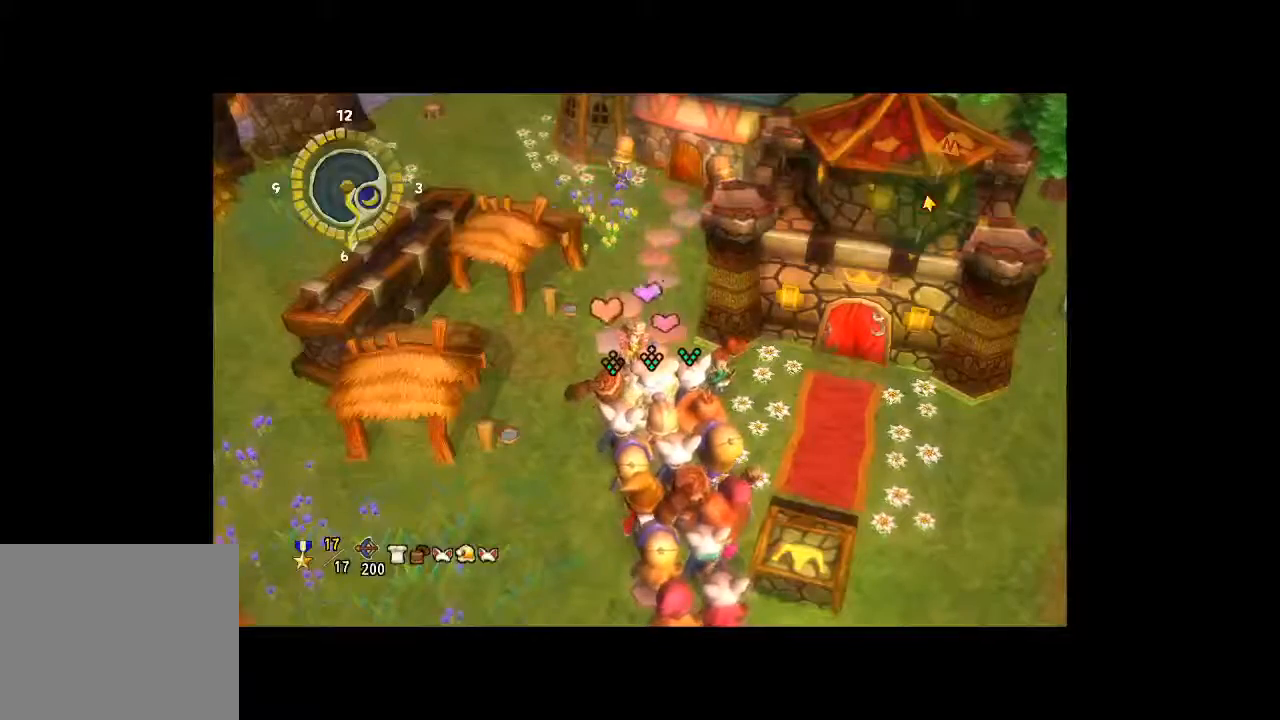
{"dt_ms": 500, "buttons": [], "left_stick": "center", "right_stick": "center", "button_events": []}
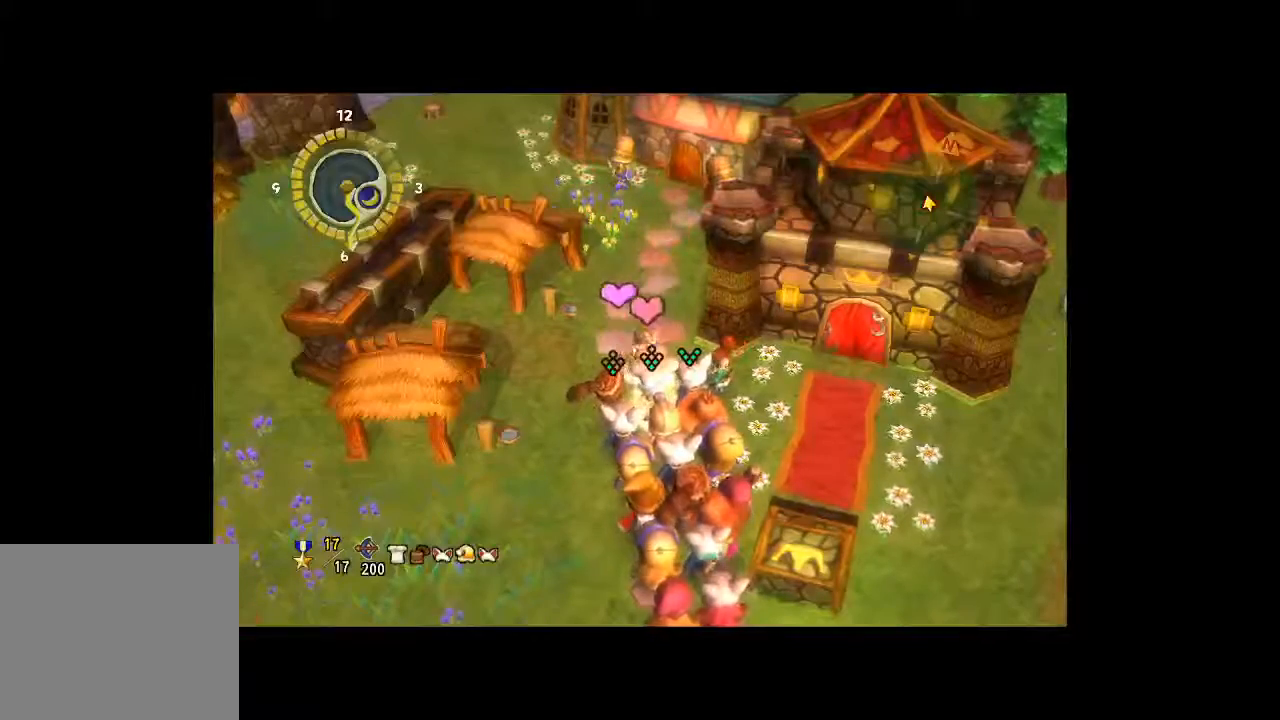
{"dt_ms": 500, "buttons": [], "left_stick": "center", "right_stick": "center", "button_events": []}
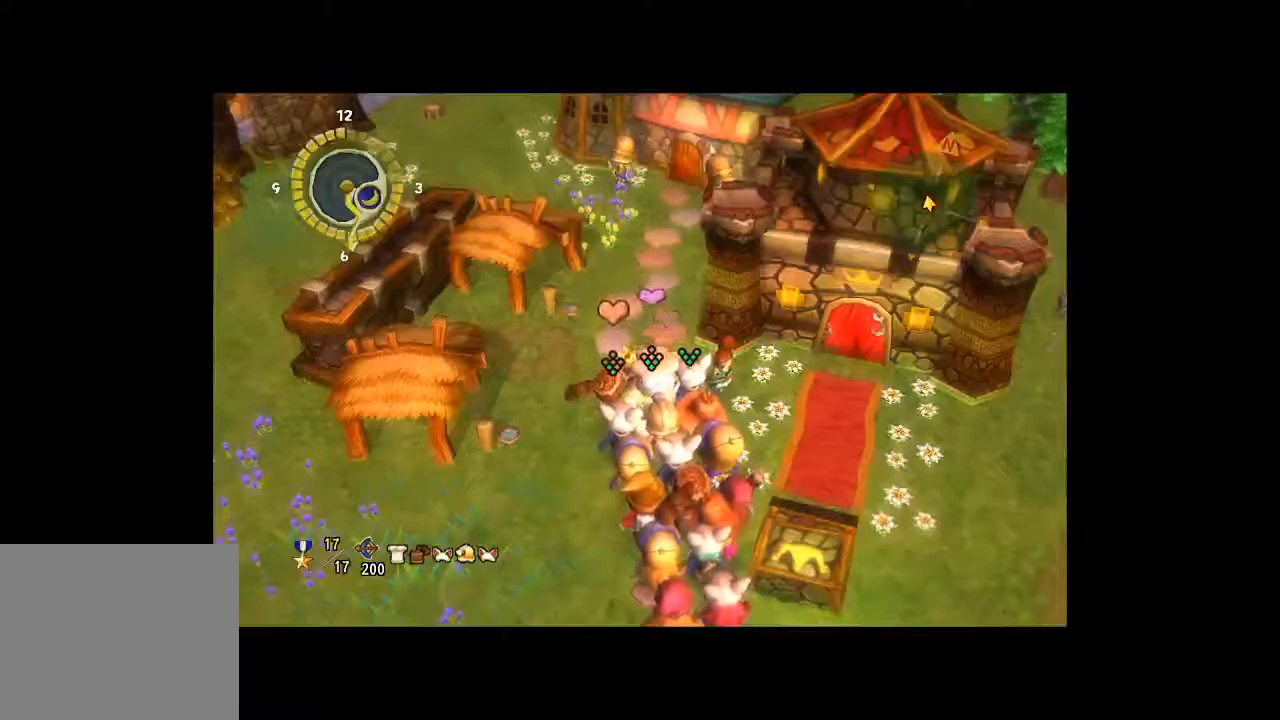
{"dt_ms": 500, "buttons": [], "left_stick": "right", "right_stick": "center", "button_events": []}
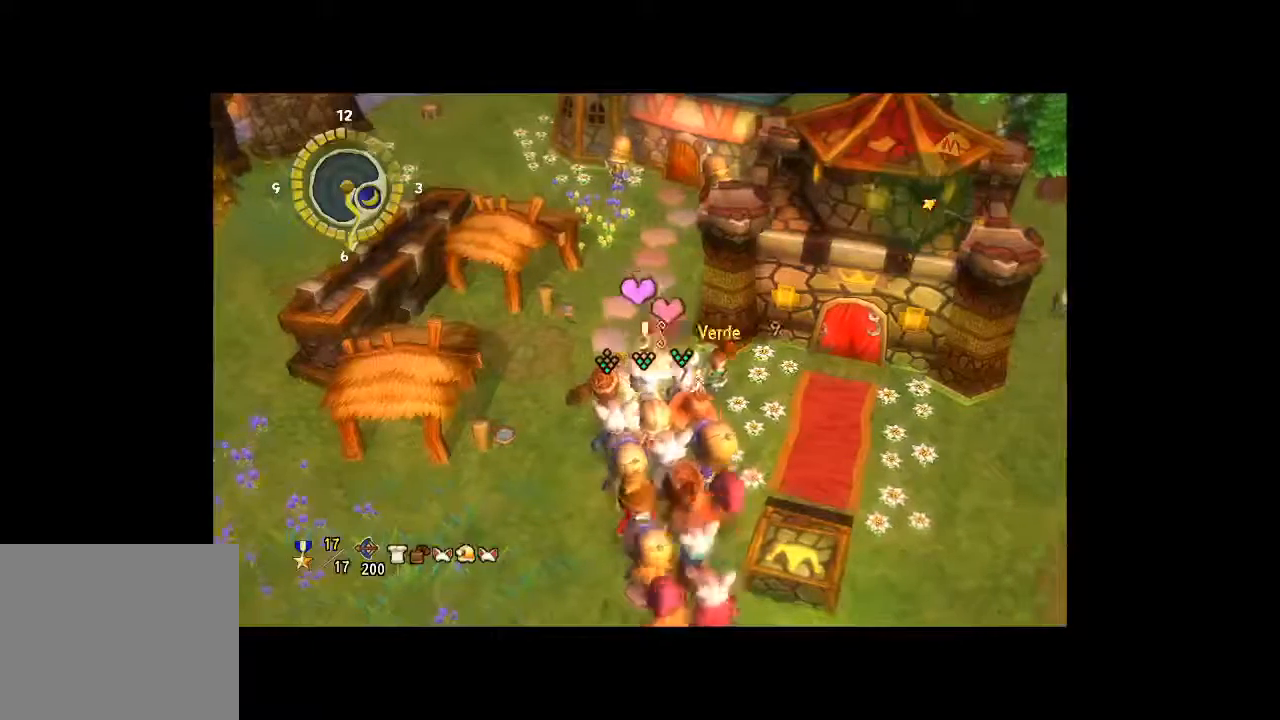
{"dt_ms": 500, "buttons": [], "left_stick": "right", "right_stick": "center", "button_events": []}
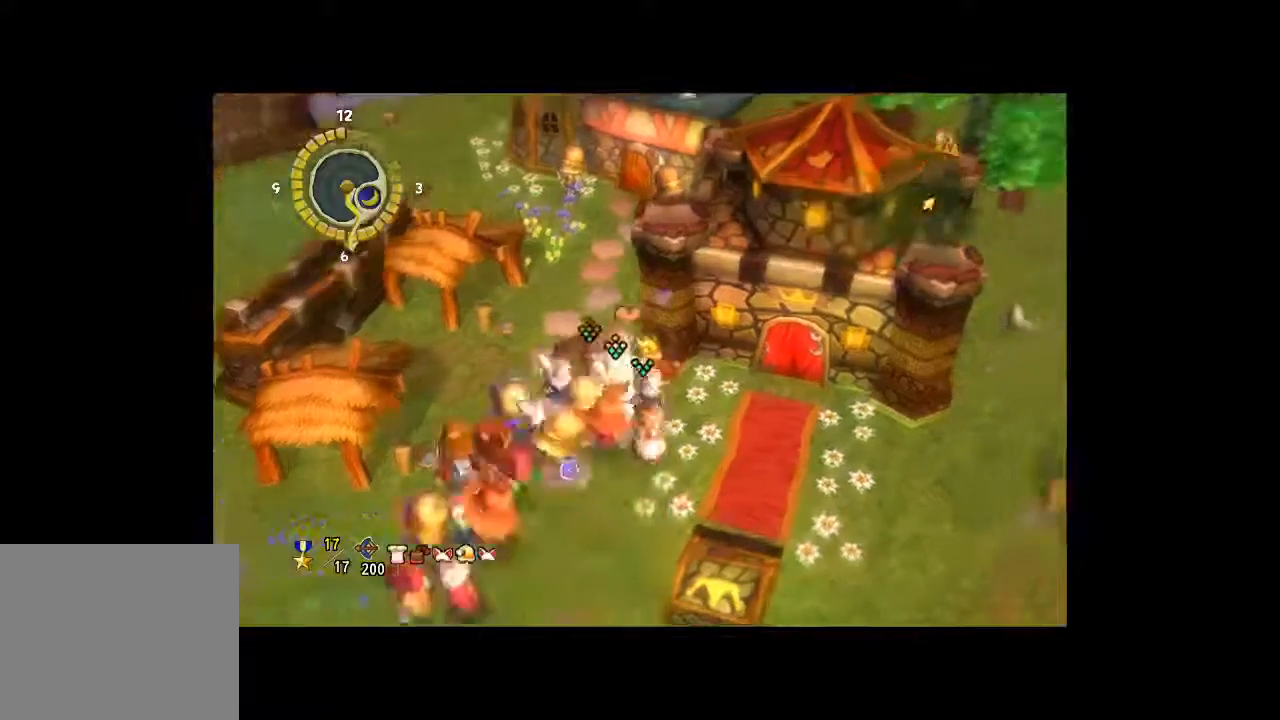
{"dt_ms": 500, "buttons": [], "left_stick": "down", "right_stick": "center", "button_events": []}
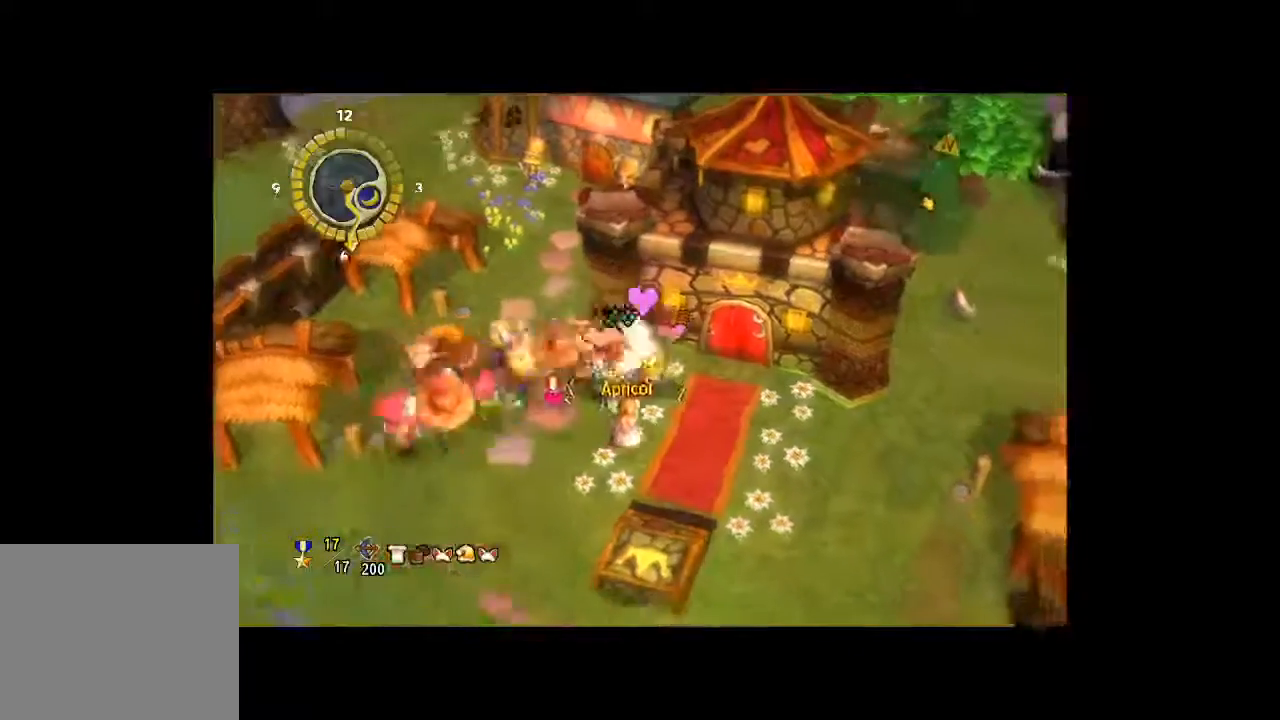
{"dt_ms": 500, "buttons": [], "left_stick": "up-right", "right_stick": "center", "button_events": []}
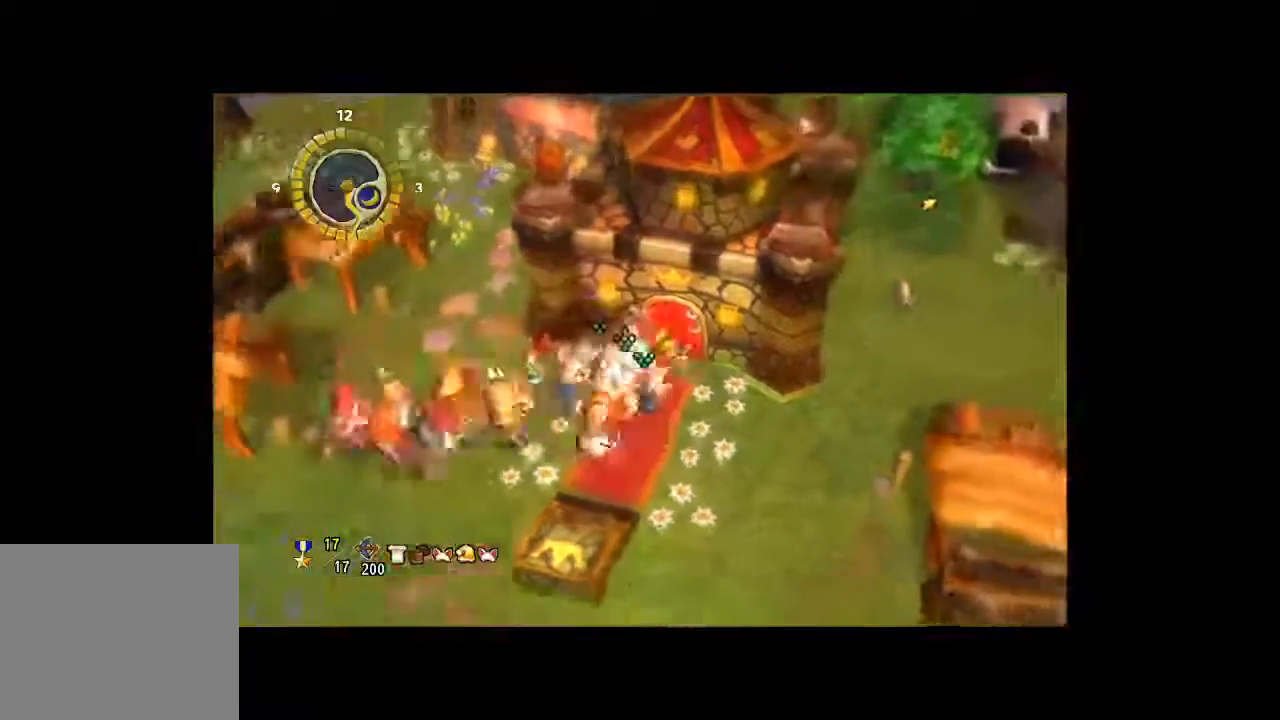
{"dt_ms": 500, "buttons": [], "left_stick": "center", "right_stick": "center", "button_events": [[67, "A", "down"], [167, "A", "up"]]}
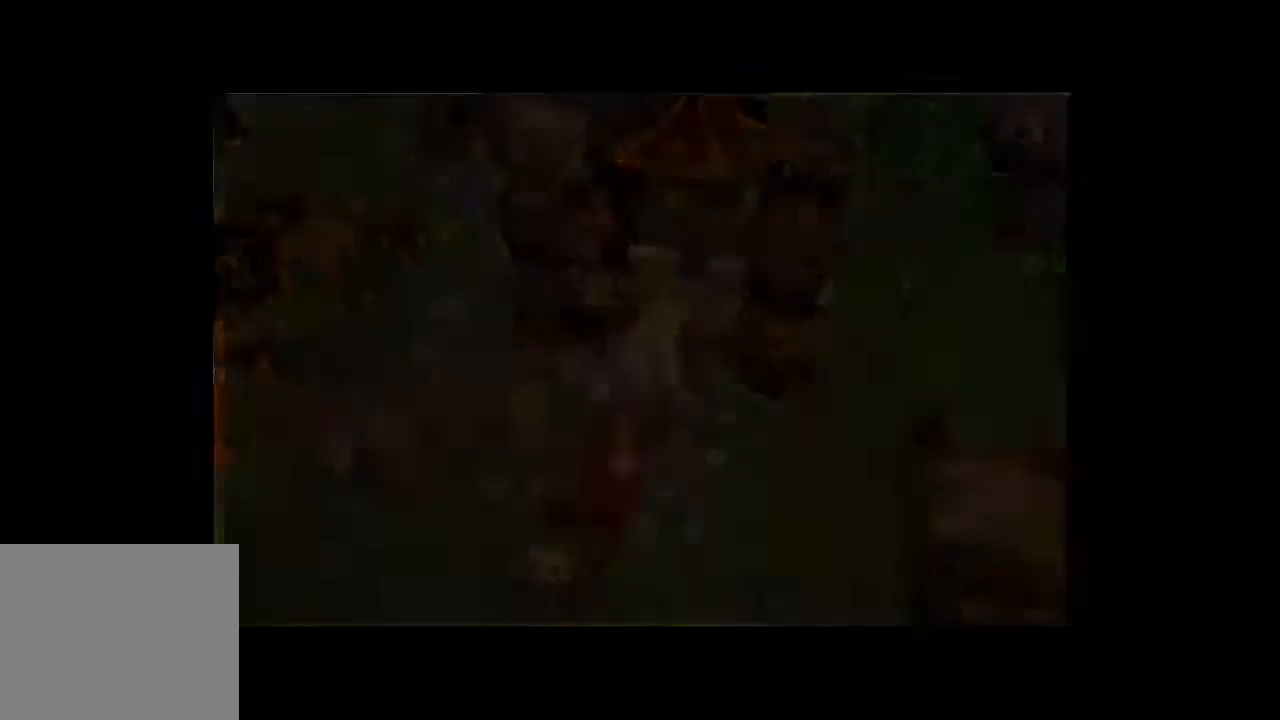
{"dt_ms": 500, "buttons": [], "left_stick": "center", "right_stick": "center", "button_events": []}
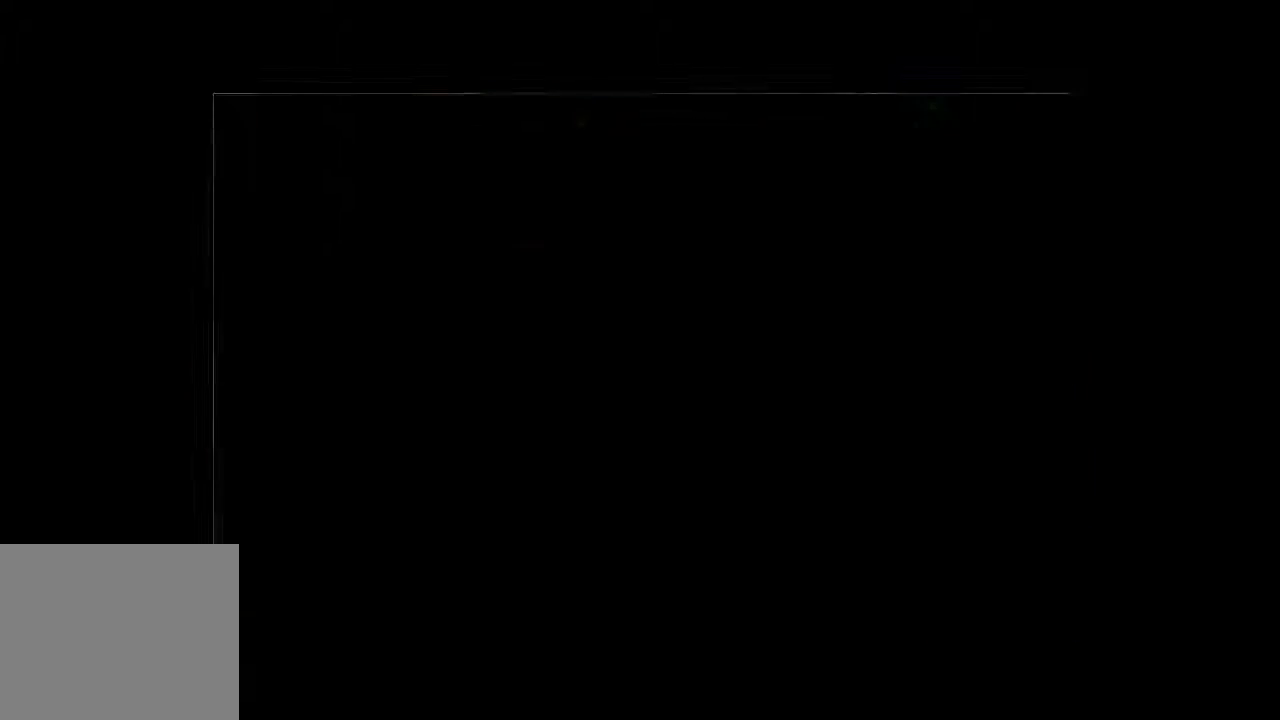
{"dt_ms": 500, "buttons": [], "left_stick": "center", "right_stick": "center", "button_events": []}
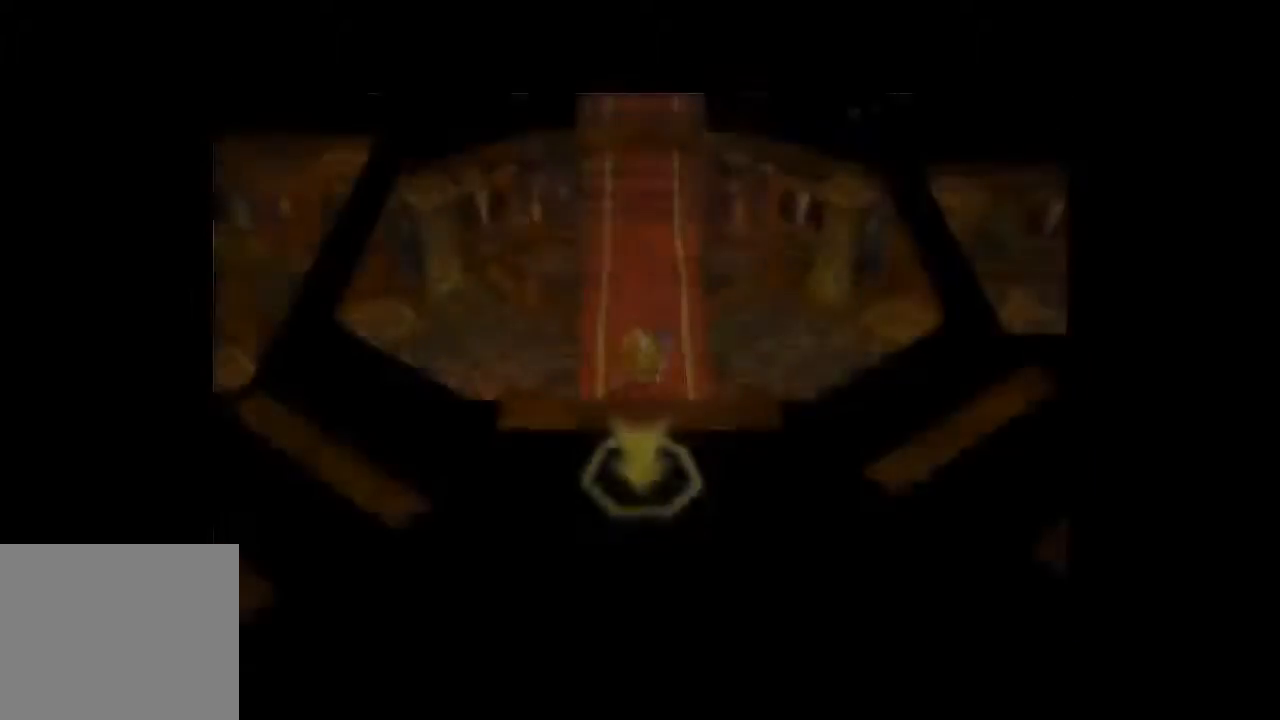
{"dt_ms": 500, "buttons": [], "left_stick": "center", "right_stick": "center", "button_events": []}
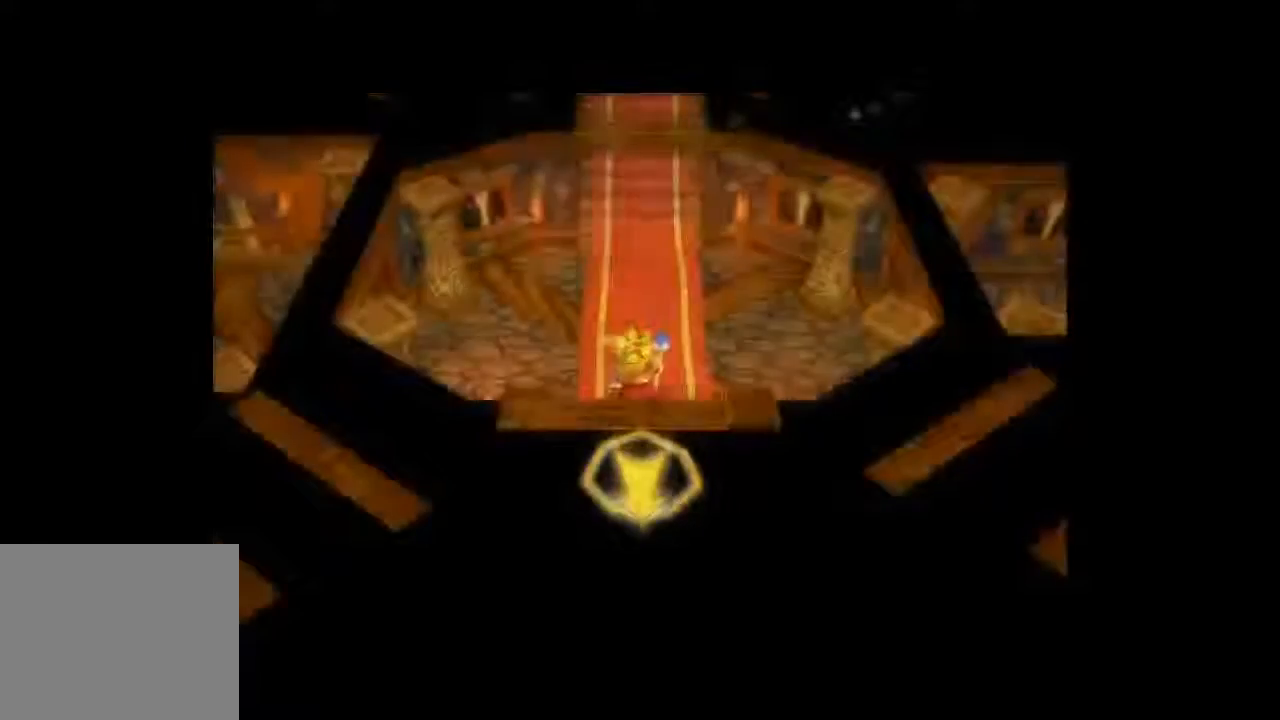
{"dt_ms": 500, "buttons": [], "left_stick": "up", "right_stick": "center", "button_events": []}
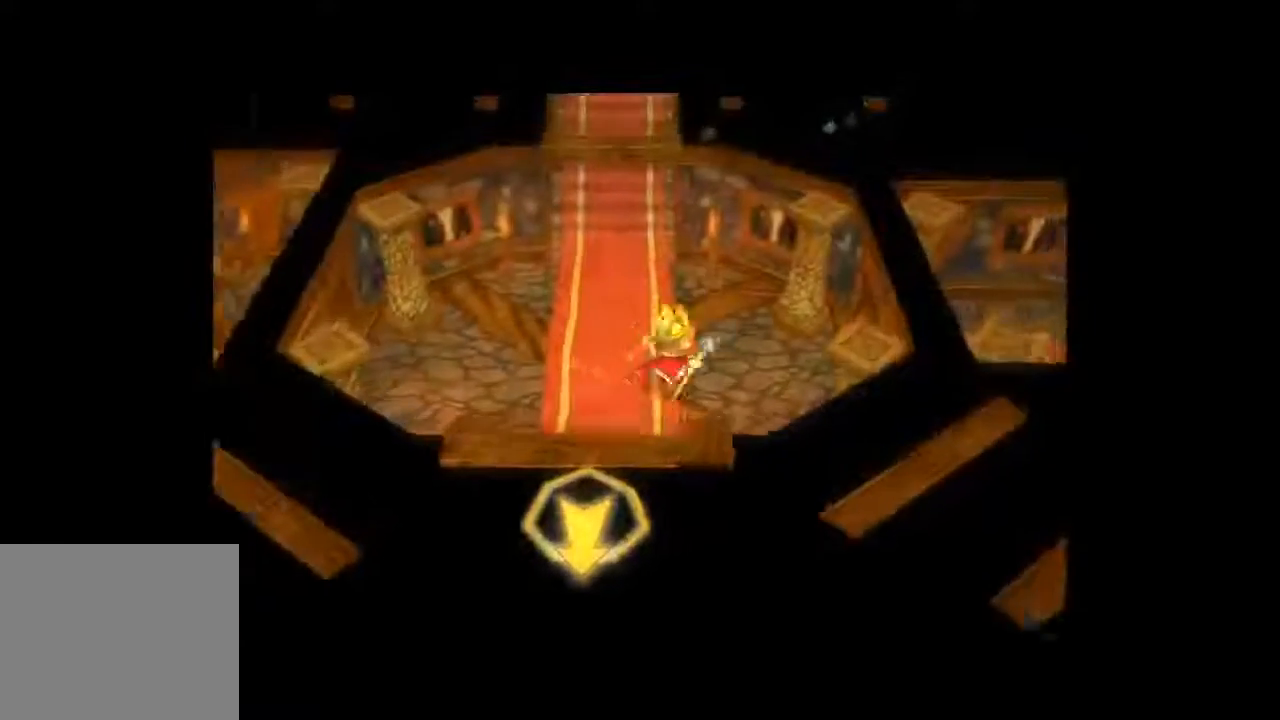
{"dt_ms": 500, "buttons": [], "left_stick": "up", "right_stick": "center", "button_events": []}
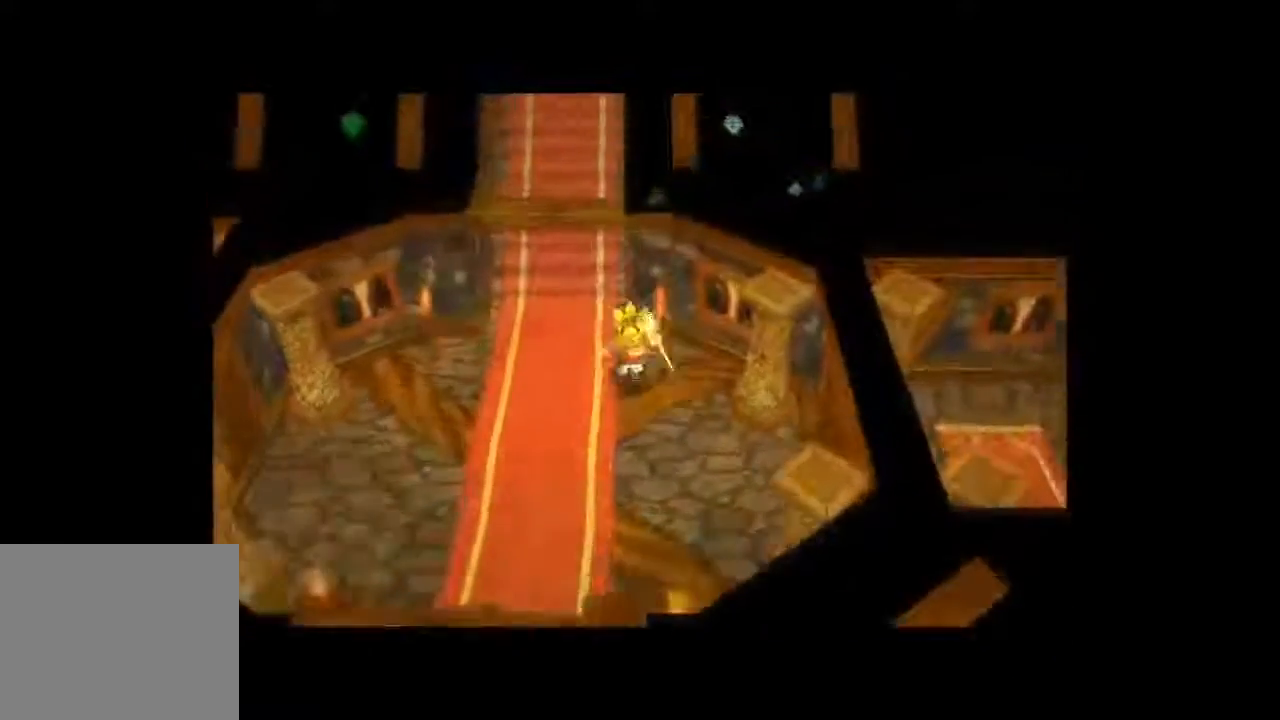
{"dt_ms": 500, "buttons": [], "left_stick": "up", "right_stick": "center", "button_events": []}
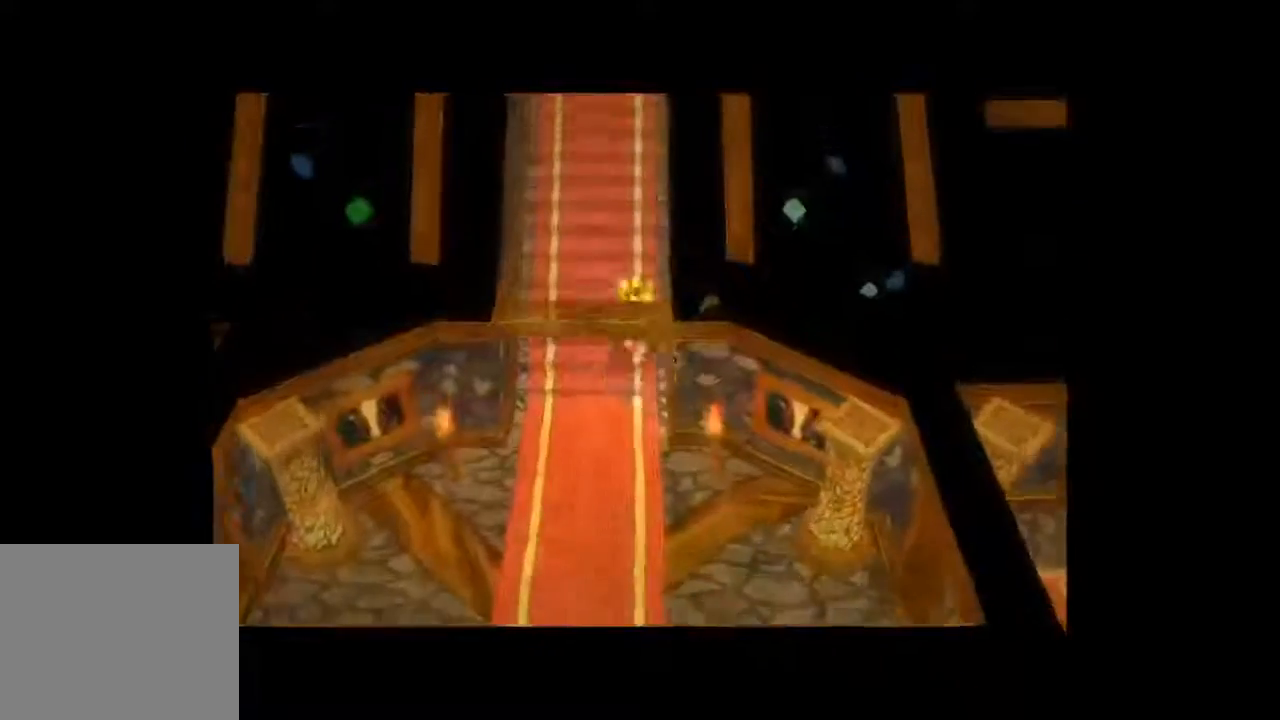
{"dt_ms": 500, "buttons": [], "left_stick": "up", "right_stick": "center", "button_events": []}
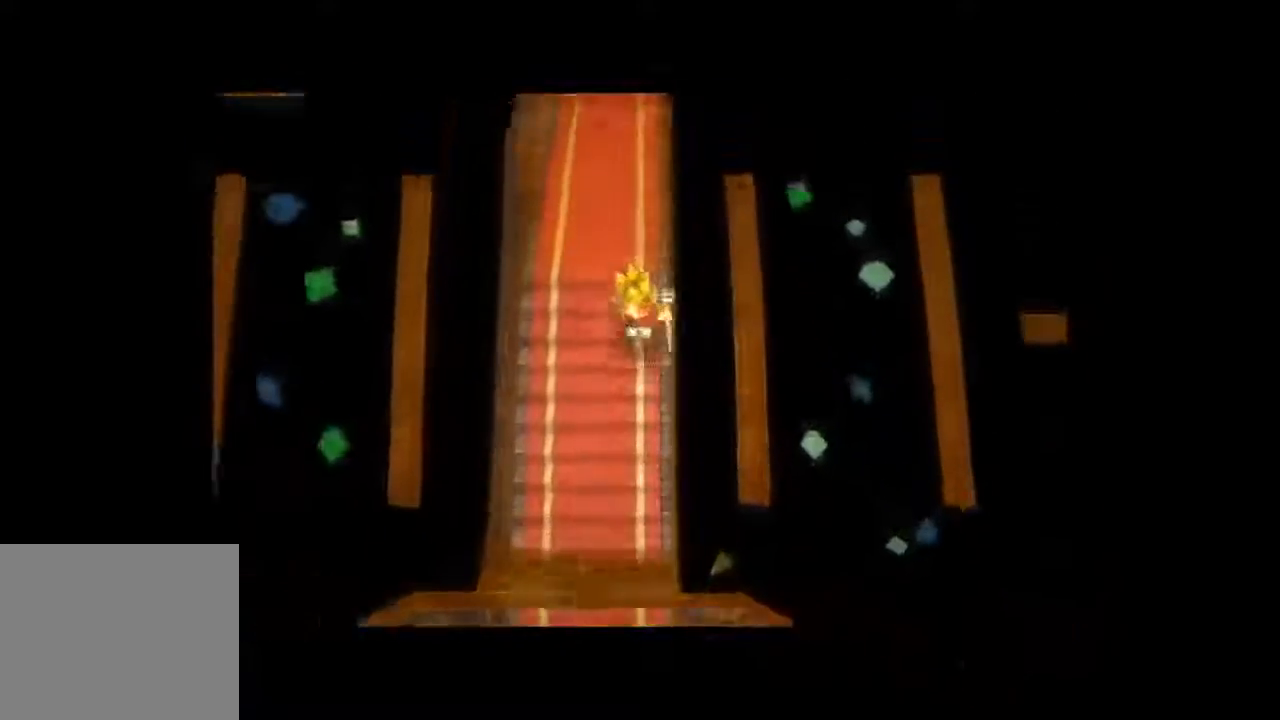
{"dt_ms": 500, "buttons": [], "left_stick": "up", "right_stick": "center", "button_events": []}
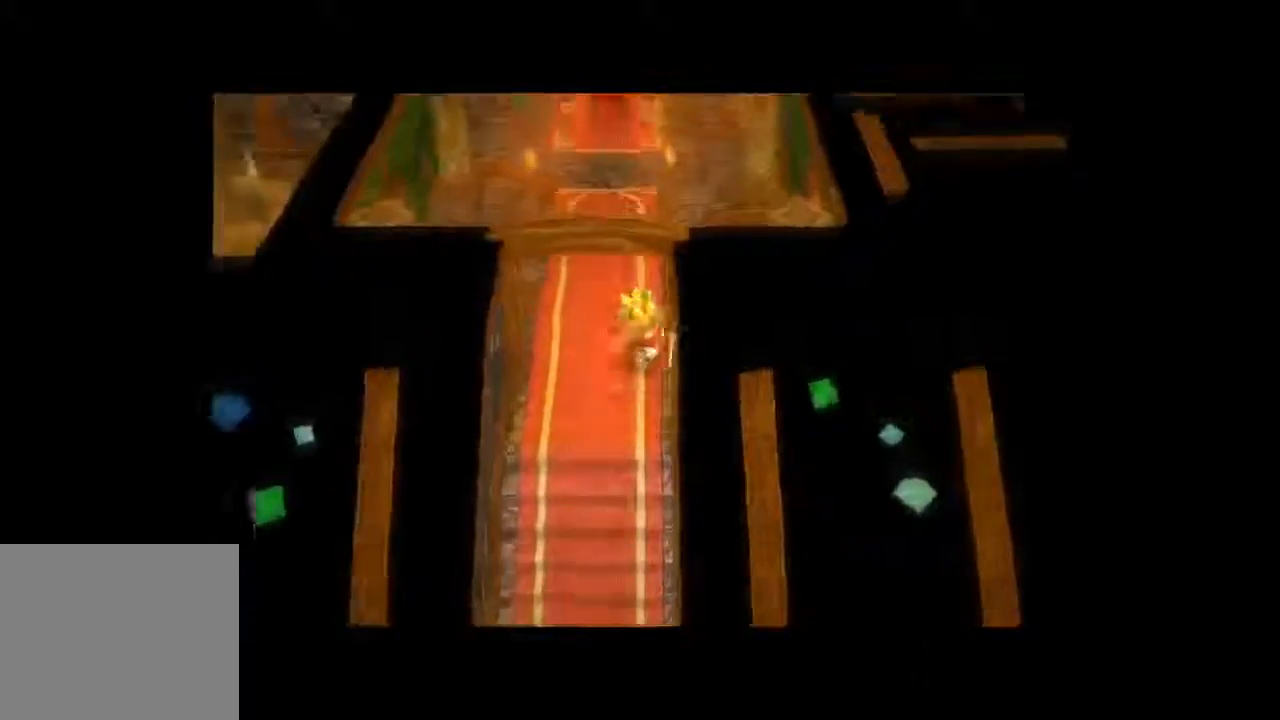
{"dt_ms": 500, "buttons": [], "left_stick": "up", "right_stick": "center", "button_events": []}
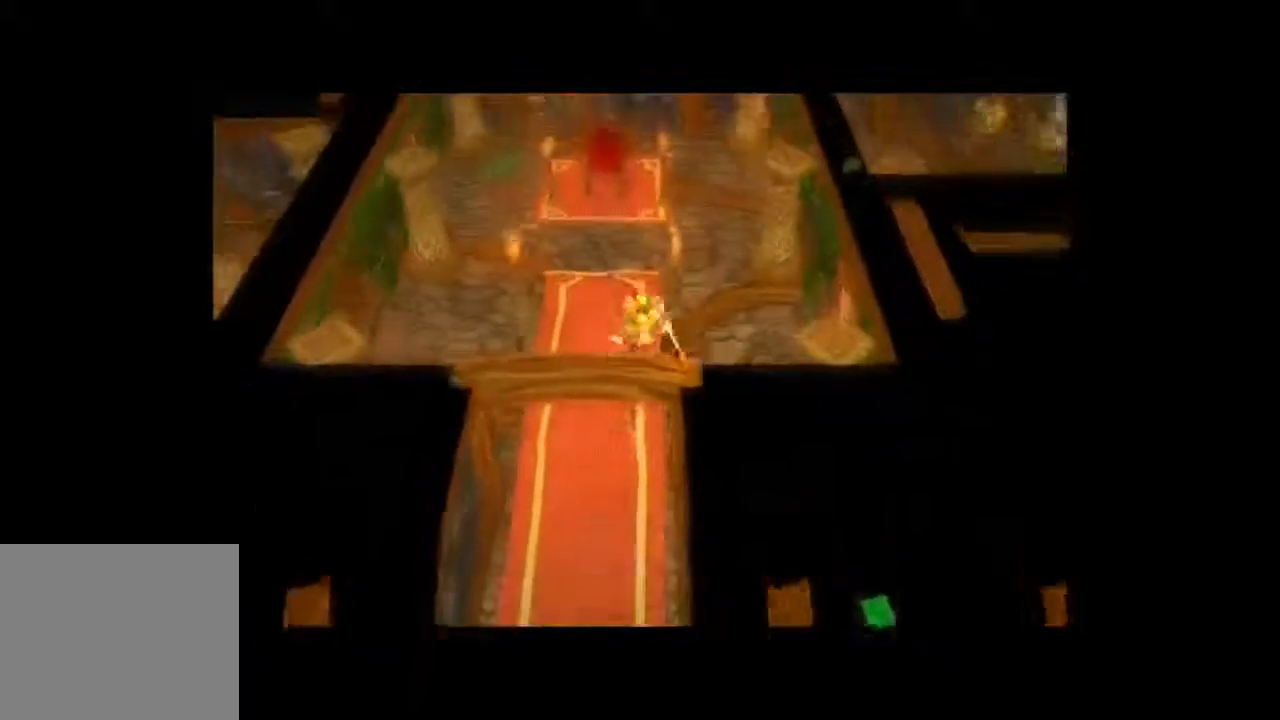
{"dt_ms": 500, "buttons": [], "left_stick": "up-left", "right_stick": "center", "button_events": []}
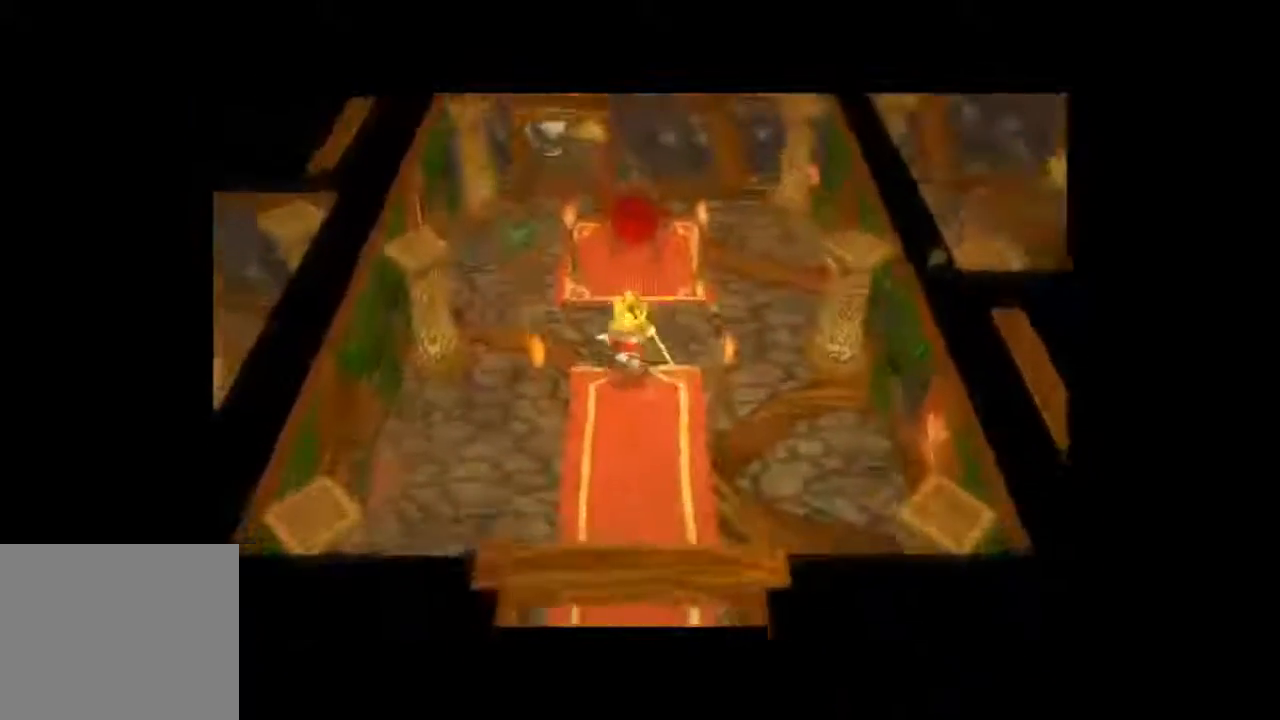
{"dt_ms": 500, "buttons": [], "left_stick": "center", "right_stick": "center", "button_events": [[267, "A", "down"], [400, "A", "up"]]}